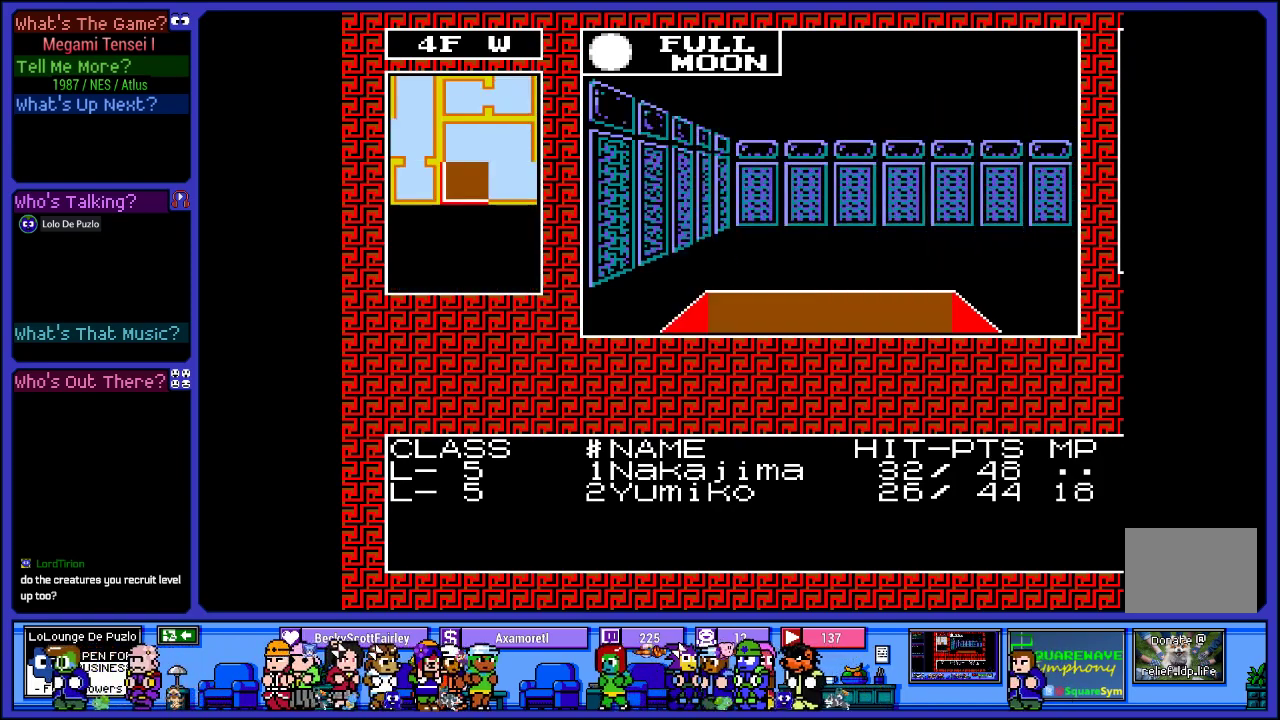
Gameplay with a controller (PlayStation layout); each line is a JSON object with the inputs held at the frame after it. "events" lists button and stick changes between this image and that frame as [ms after this image, input, new state], when the widget could be followed in between. Not read: L3 R3.
{"buttons": ["DPAD_RIGHT"], "left_stick": "center", "right_stick": "center", "events": [[33, "DPAD_UP", "down"], [217, "DPAD_UP", "up"], [450, "DPAD_RIGHT", "down"]]}
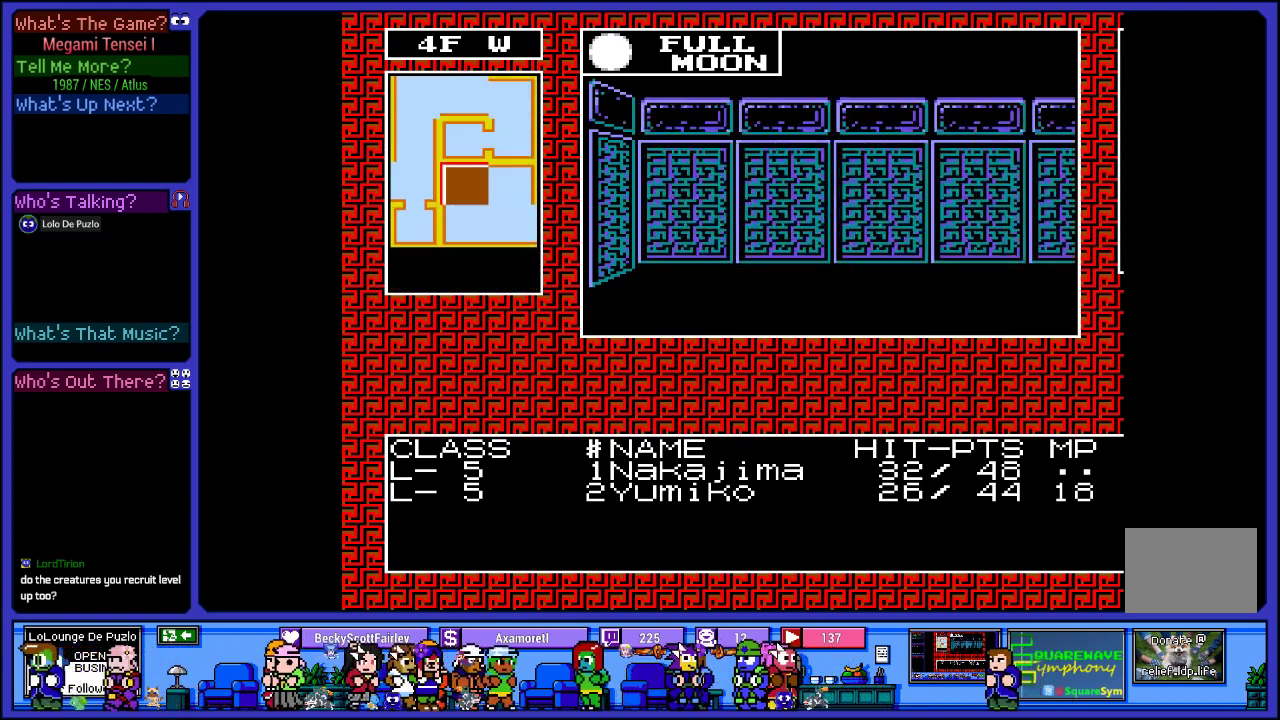
{"buttons": ["DPAD_UP"], "left_stick": "center", "right_stick": "center", "events": [[117, "DPAD_RIGHT", "up"], [350, "DPAD_UP", "down"]]}
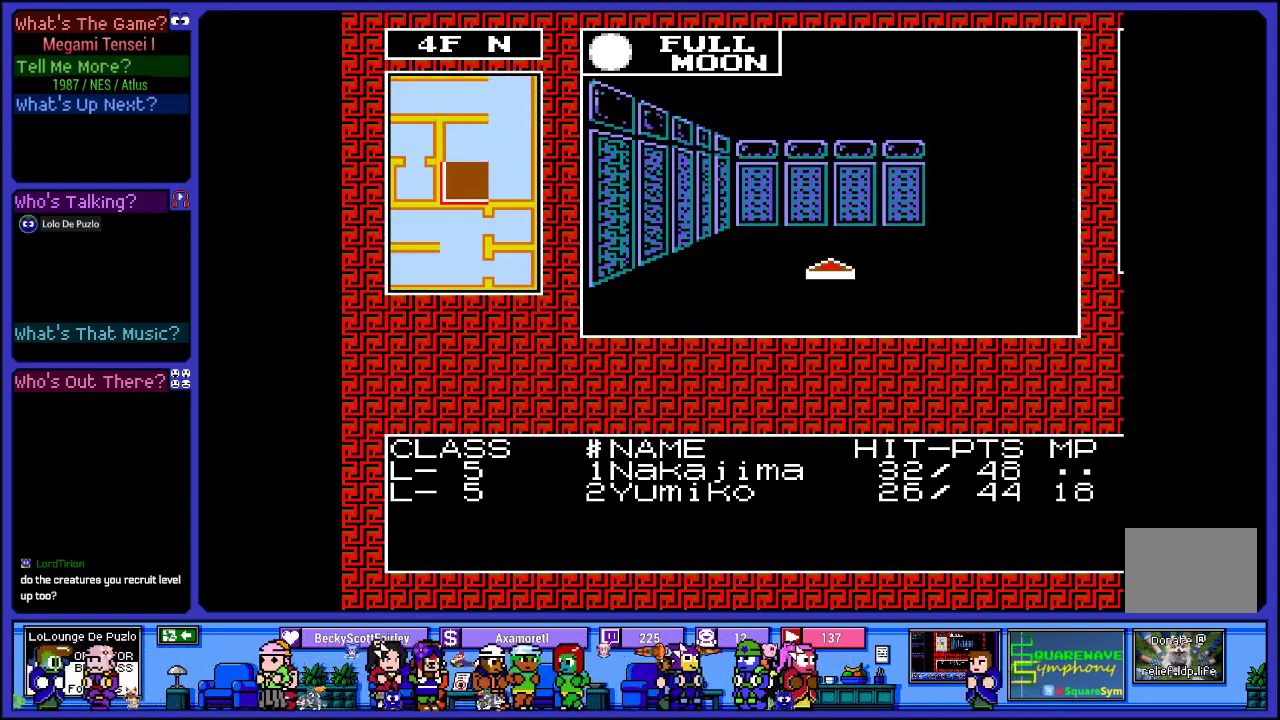
{"buttons": [], "left_stick": "center", "right_stick": "center", "events": [[33, "DPAD_UP", "up"], [300, "DPAD_RIGHT", "down"], [450, "DPAD_RIGHT", "up"]]}
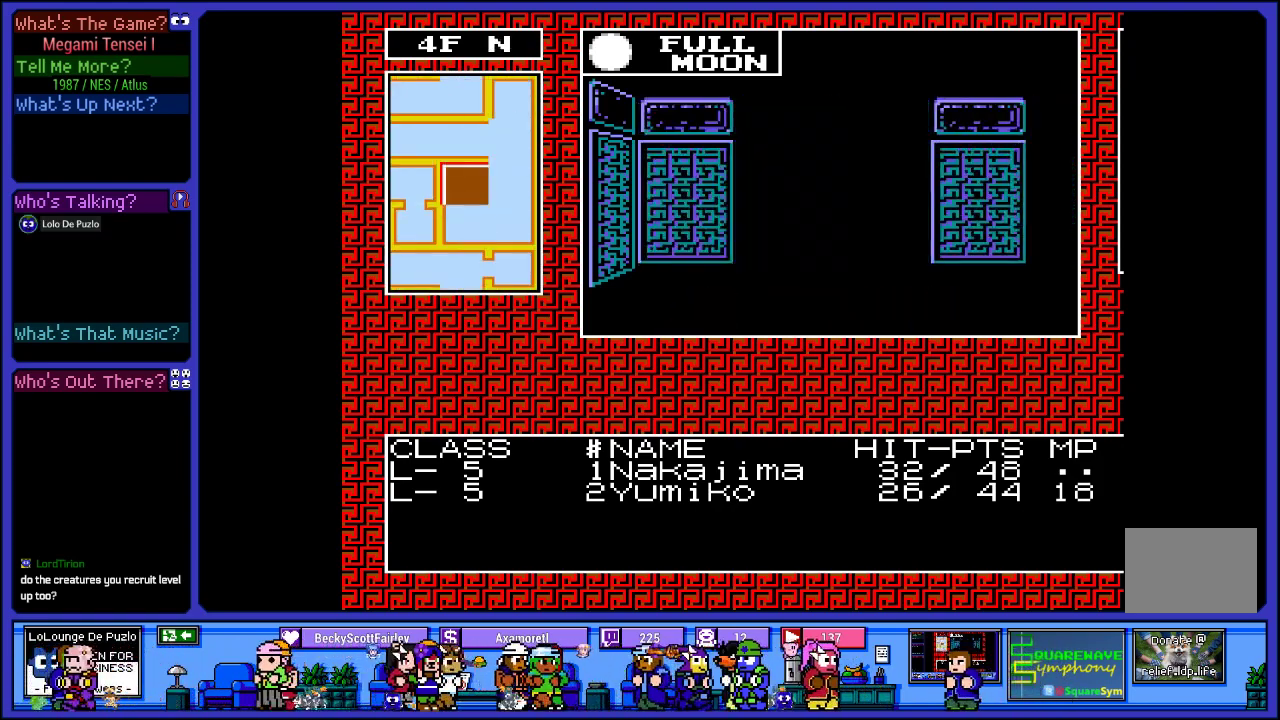
{"buttons": [], "left_stick": "center", "right_stick": "center", "events": [[100, "DPAD_UP", "down"], [300, "DPAD_UP", "up"]]}
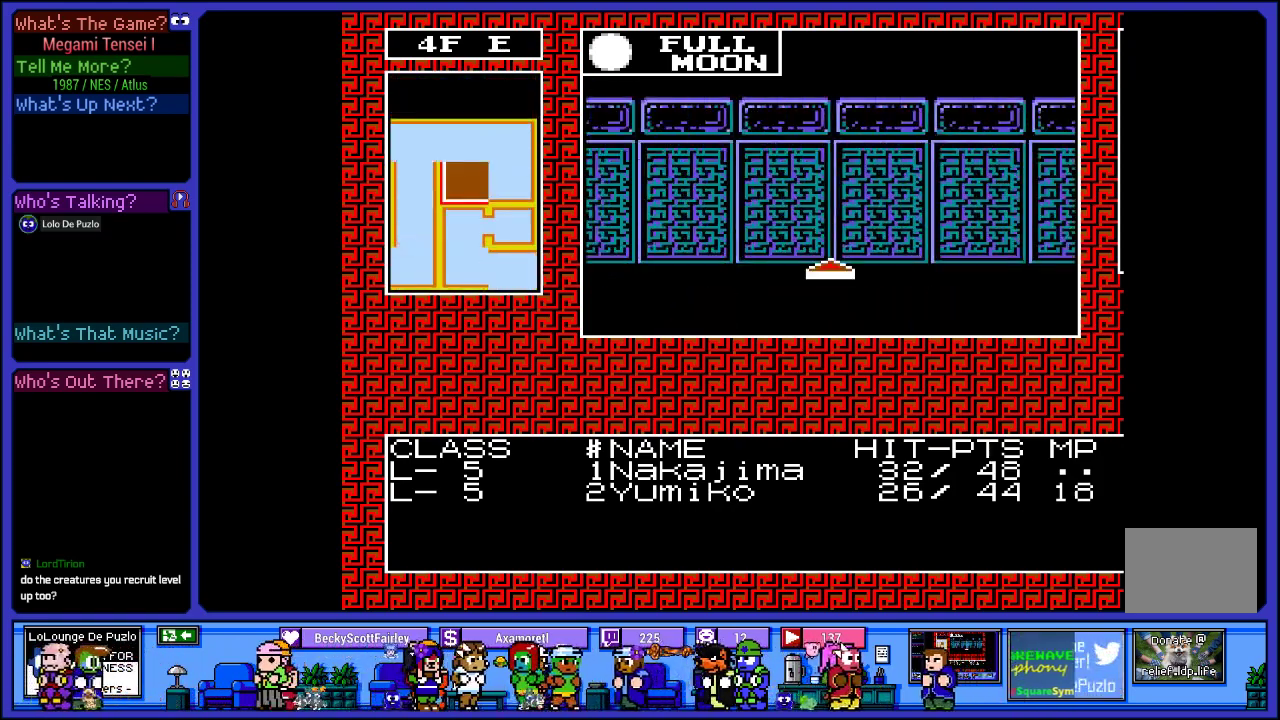
{"buttons": ["DPAD_LEFT"], "left_stick": "center", "right_stick": "center", "events": [[467, "DPAD_LEFT", "down"]]}
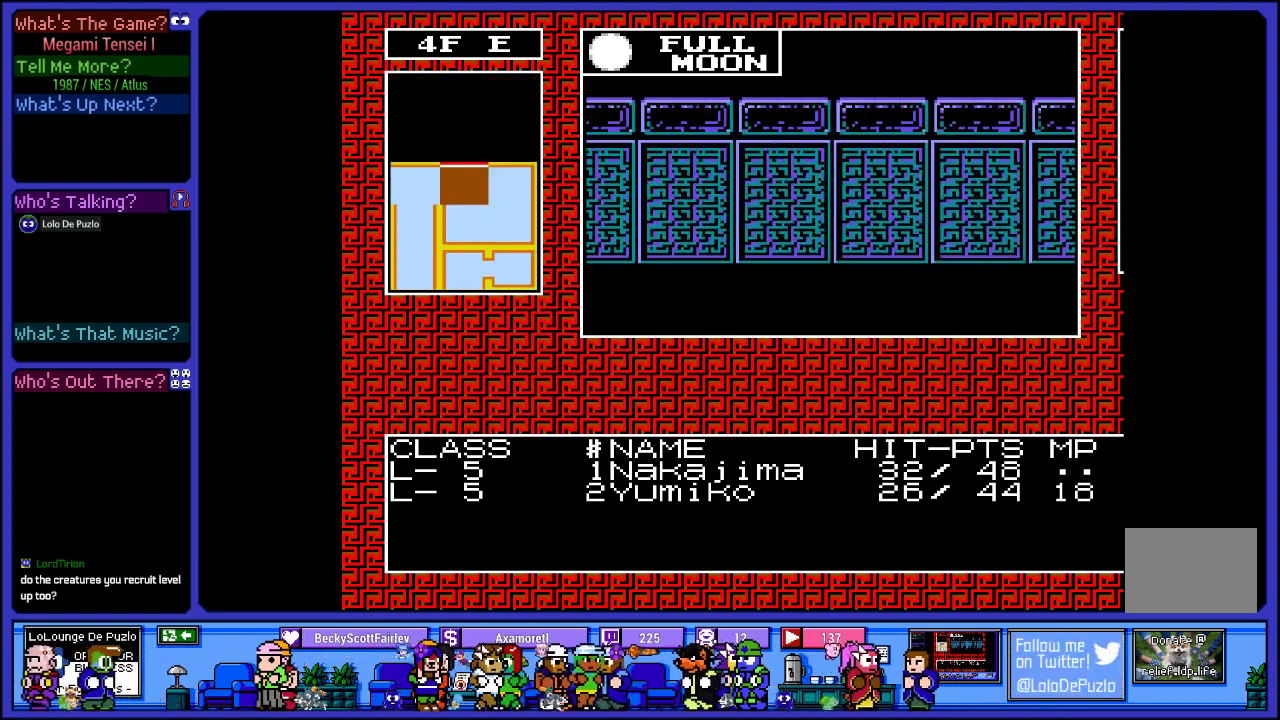
{"buttons": ["DPAD_UP"], "left_stick": "center", "right_stick": "center", "events": [[183, "DPAD_LEFT", "up"], [483, "DPAD_UP", "down"]]}
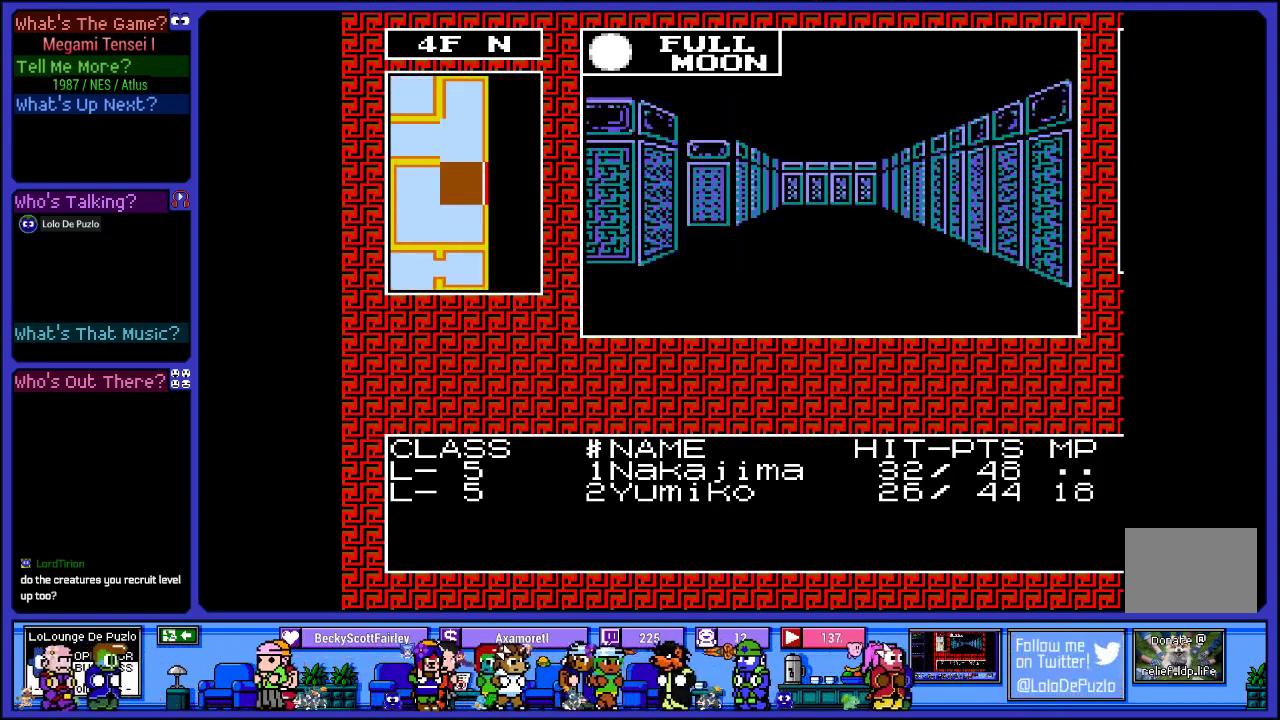
{"buttons": ["DPAD_LEFT"], "left_stick": "center", "right_stick": "center", "events": [[150, "DPAD_UP", "up"], [383, "DPAD_LEFT", "down"]]}
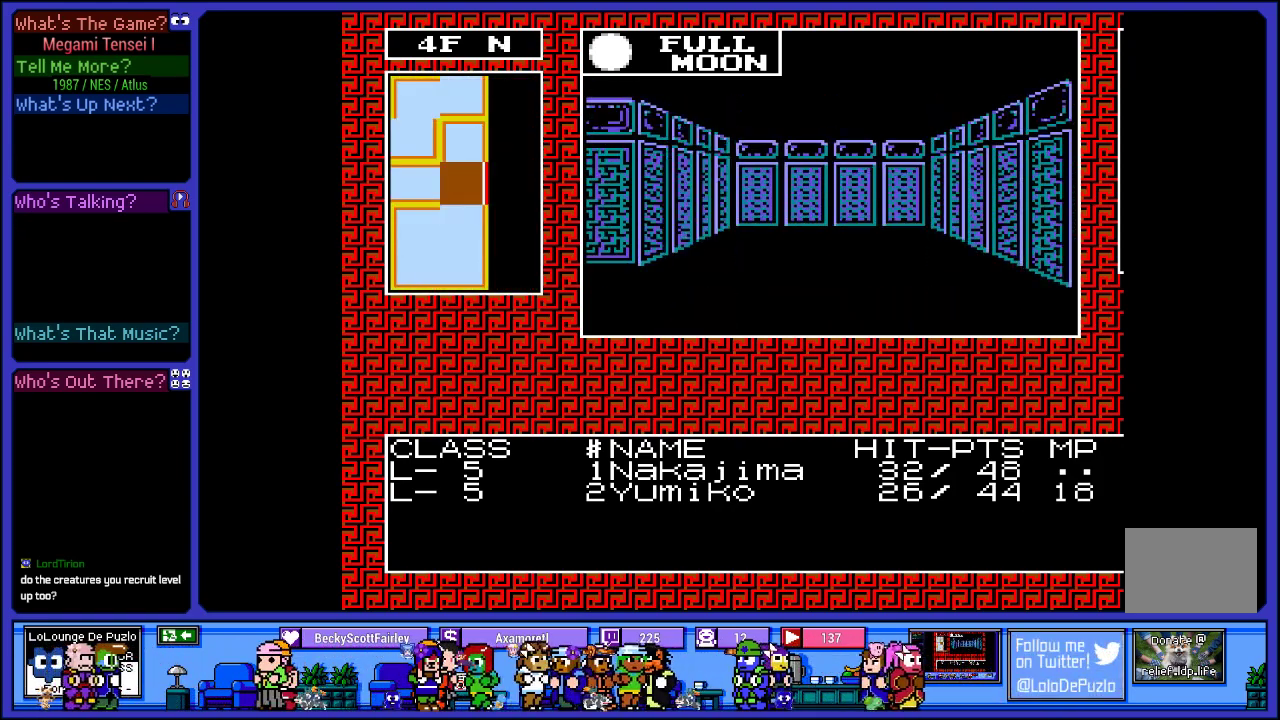
{"buttons": ["DPAD_UP"], "left_stick": "center", "right_stick": "center", "events": [[67, "DPAD_LEFT", "up"], [367, "DPAD_UP", "down"]]}
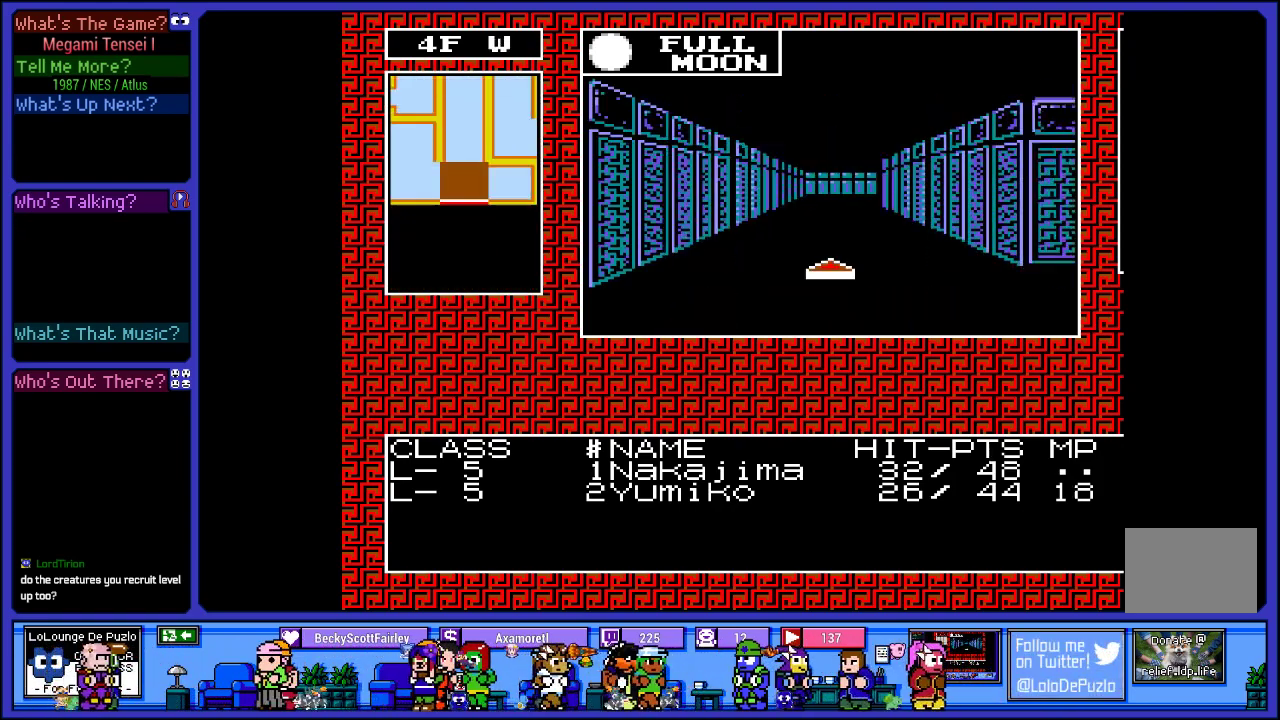
{"buttons": ["DPAD_UP"], "left_stick": "center", "right_stick": "center", "events": [[33, "DPAD_UP", "up"], [167, "DPAD_UP", "down"]]}
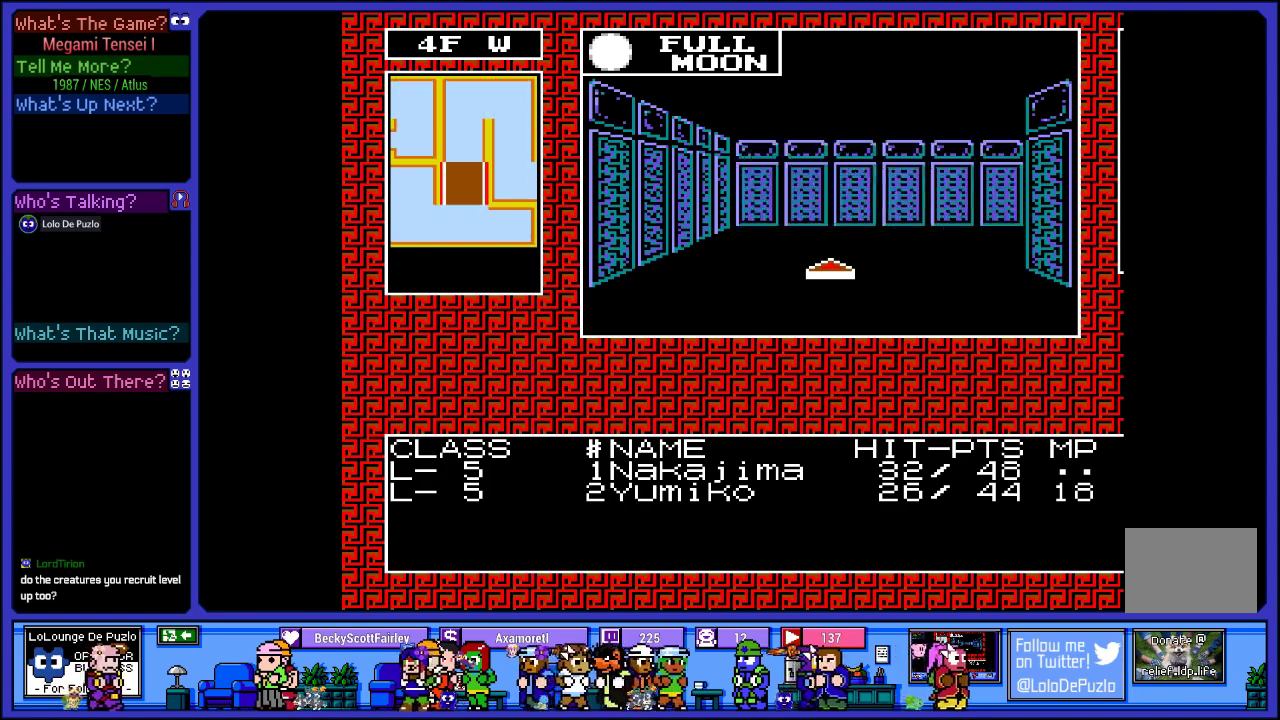
{"buttons": ["DPAD_UP"], "left_stick": "center", "right_stick": "center", "events": [[50, "DPAD_UP", "up"], [483, "DPAD_UP", "down"]]}
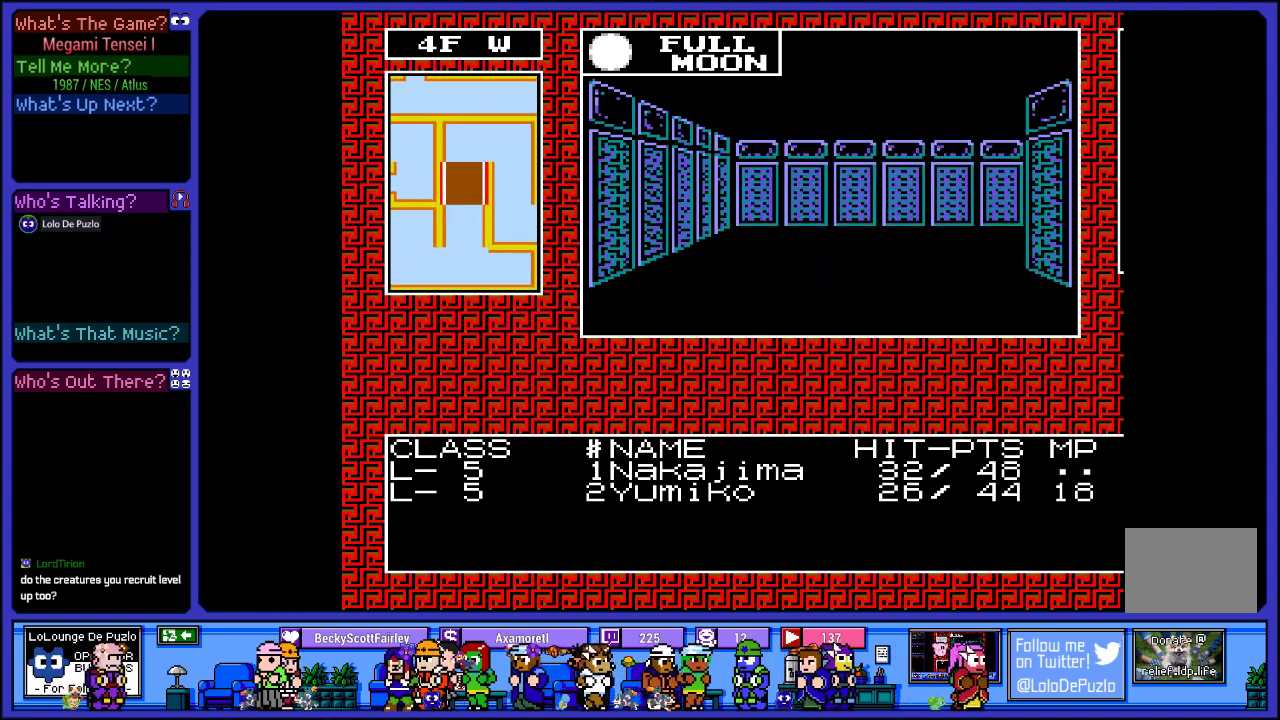
{"buttons": ["DPAD_RIGHT"], "left_stick": "center", "right_stick": "center", "events": [[117, "DPAD_UP", "up"], [317, "DPAD_RIGHT", "down"]]}
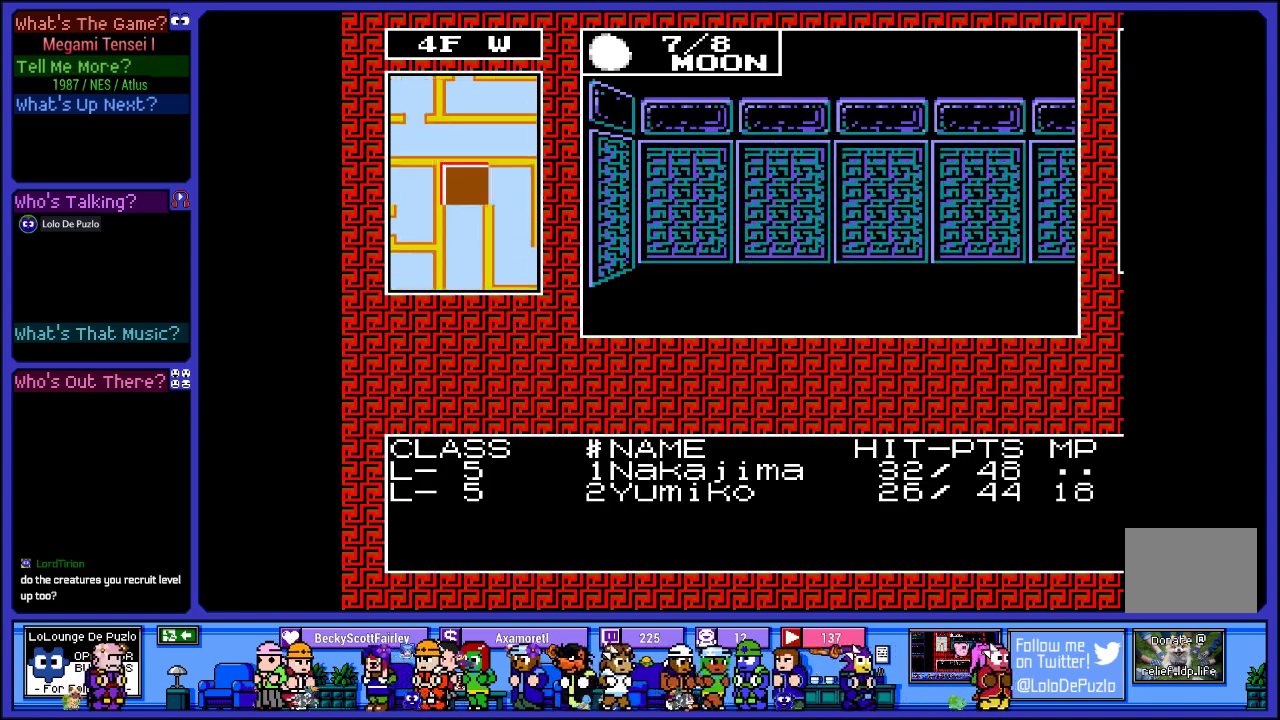
{"buttons": [], "left_stick": "center", "right_stick": "center", "events": [[50, "DPAD_RIGHT", "up"], [267, "DPAD_UP", "down"], [467, "DPAD_UP", "up"]]}
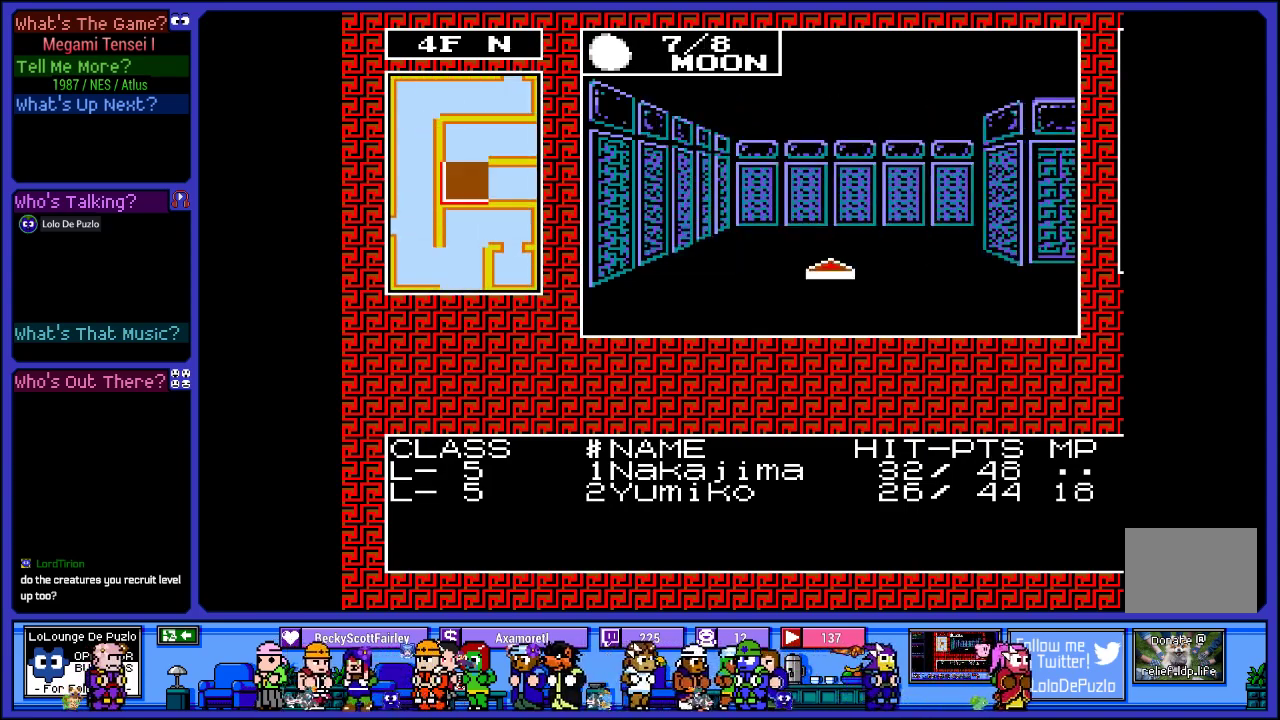
{"buttons": [], "left_stick": "center", "right_stick": "center", "events": [[200, "DPAD_RIGHT", "down"], [383, "DPAD_RIGHT", "up"]]}
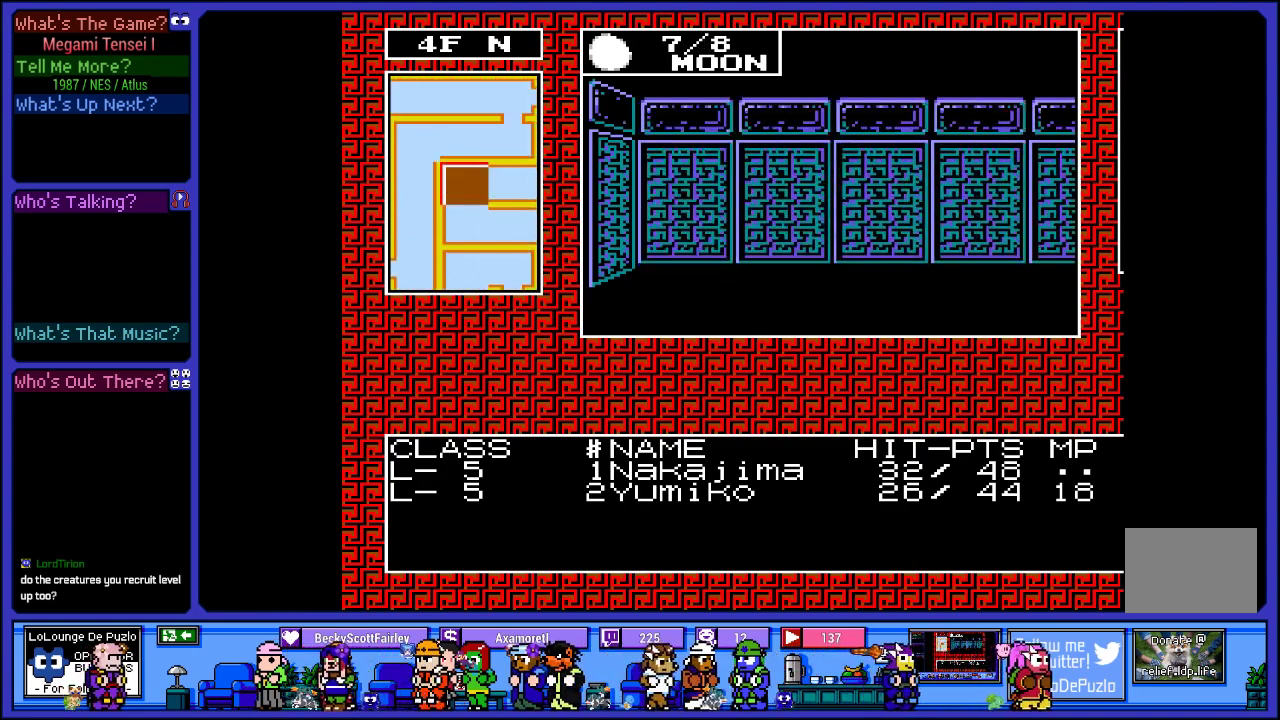
{"buttons": [], "left_stick": "center", "right_stick": "center", "events": [[67, "DPAD_UP", "down"], [233, "DPAD_UP", "up"], [333, "DPAD_UP", "down"], [483, "DPAD_UP", "up"]]}
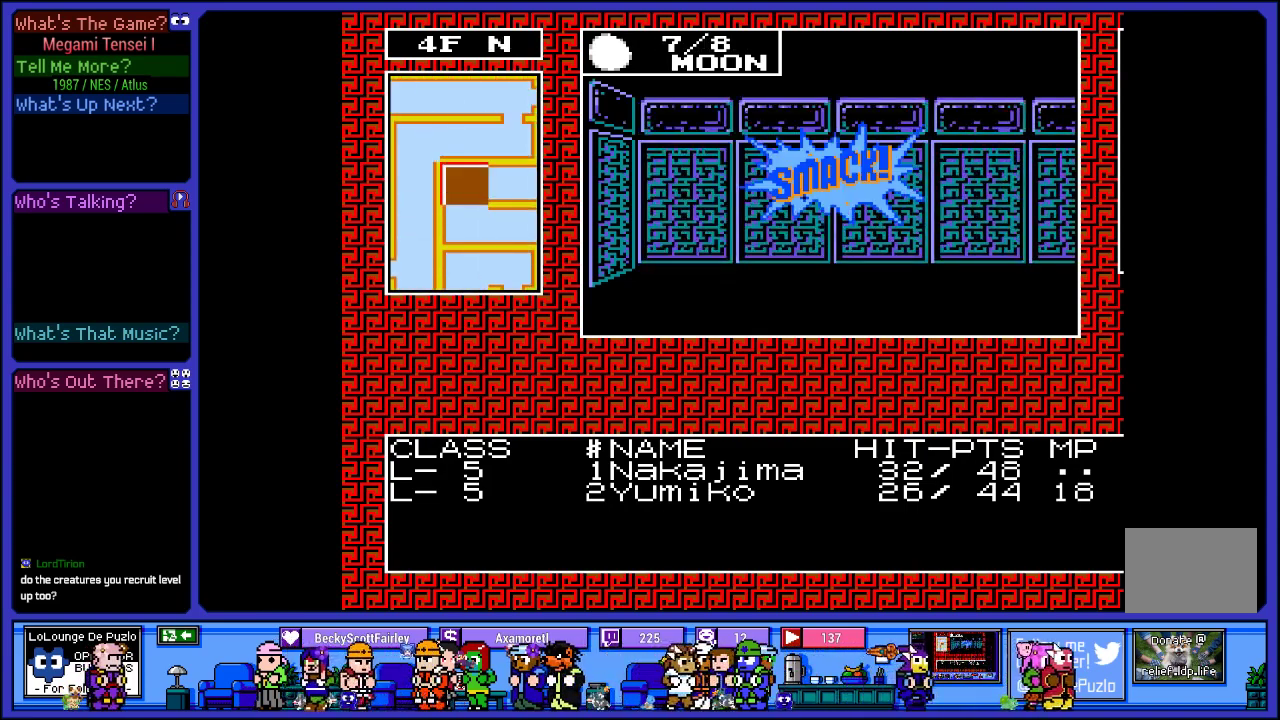
{"buttons": [], "left_stick": "center", "right_stick": "center", "events": [[267, "DPAD_RIGHT", "down"], [433, "DPAD_RIGHT", "up"]]}
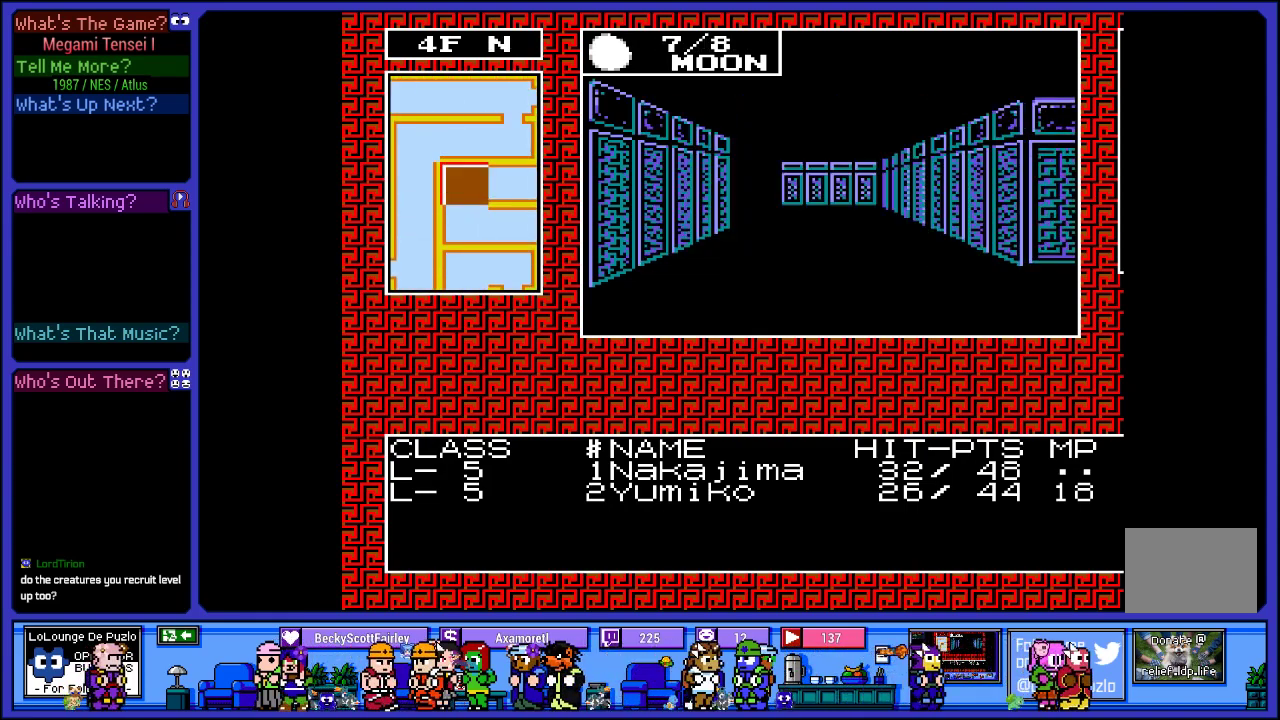
{"buttons": ["DPAD_UP"], "left_stick": "center", "right_stick": "center", "events": [[100, "DPAD_UP", "down"], [267, "DPAD_UP", "up"], [367, "DPAD_UP", "down"]]}
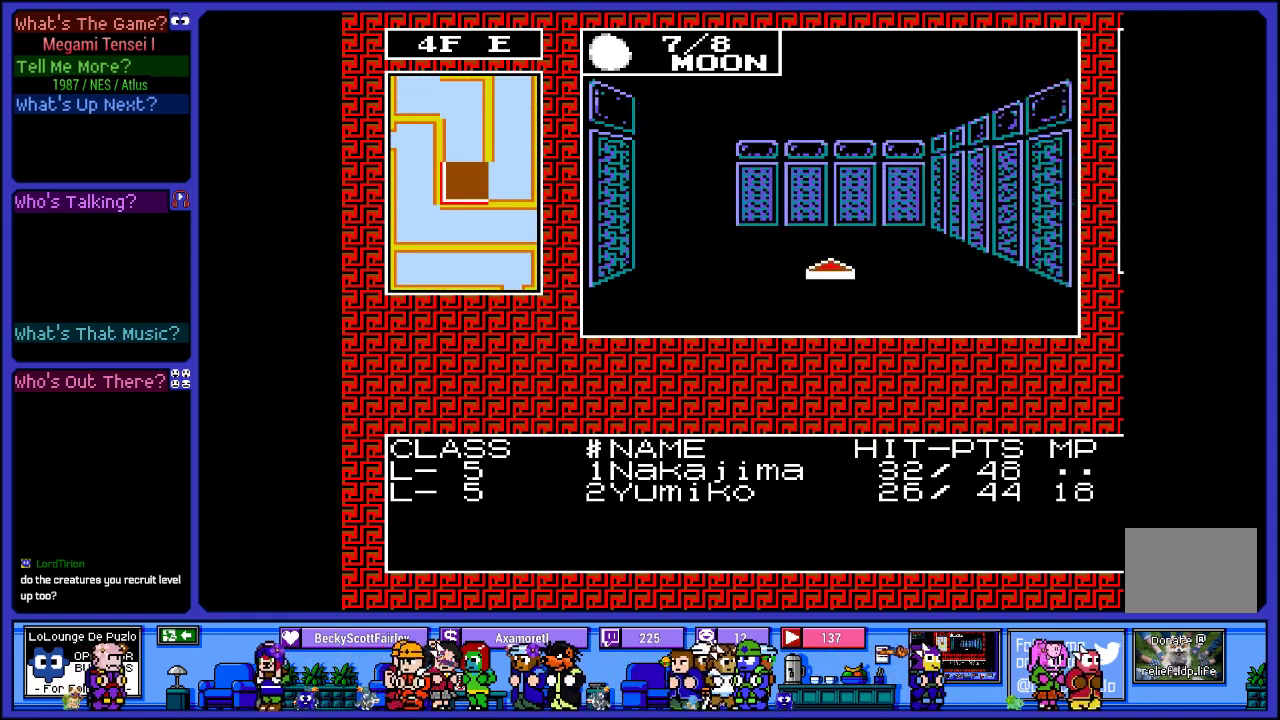
{"buttons": [], "left_stick": "center", "right_stick": "center", "events": [[33, "DPAD_UP", "up"], [117, "DPAD_UP", "down"], [350, "DPAD_UP", "up"]]}
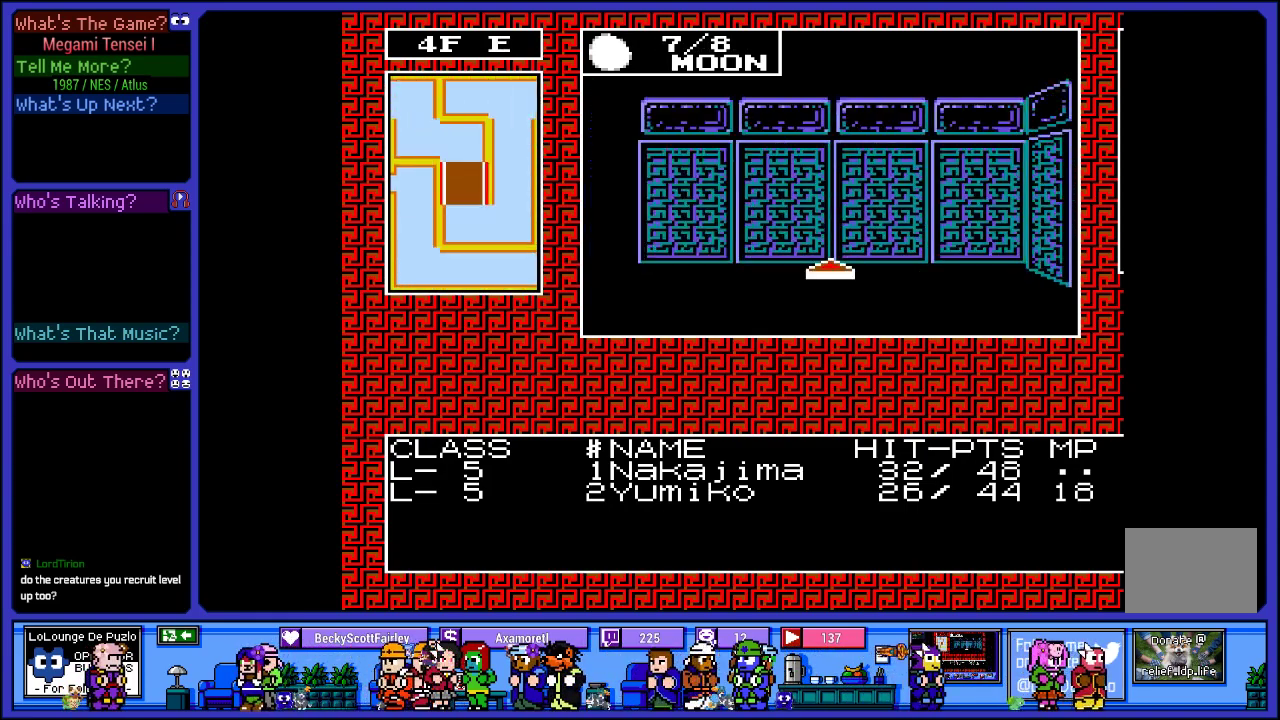
{"buttons": ["DPAD_UP"], "left_stick": "center", "right_stick": "center", "events": [[117, "DPAD_LEFT", "down"], [267, "DPAD_LEFT", "up"], [450, "DPAD_UP", "down"]]}
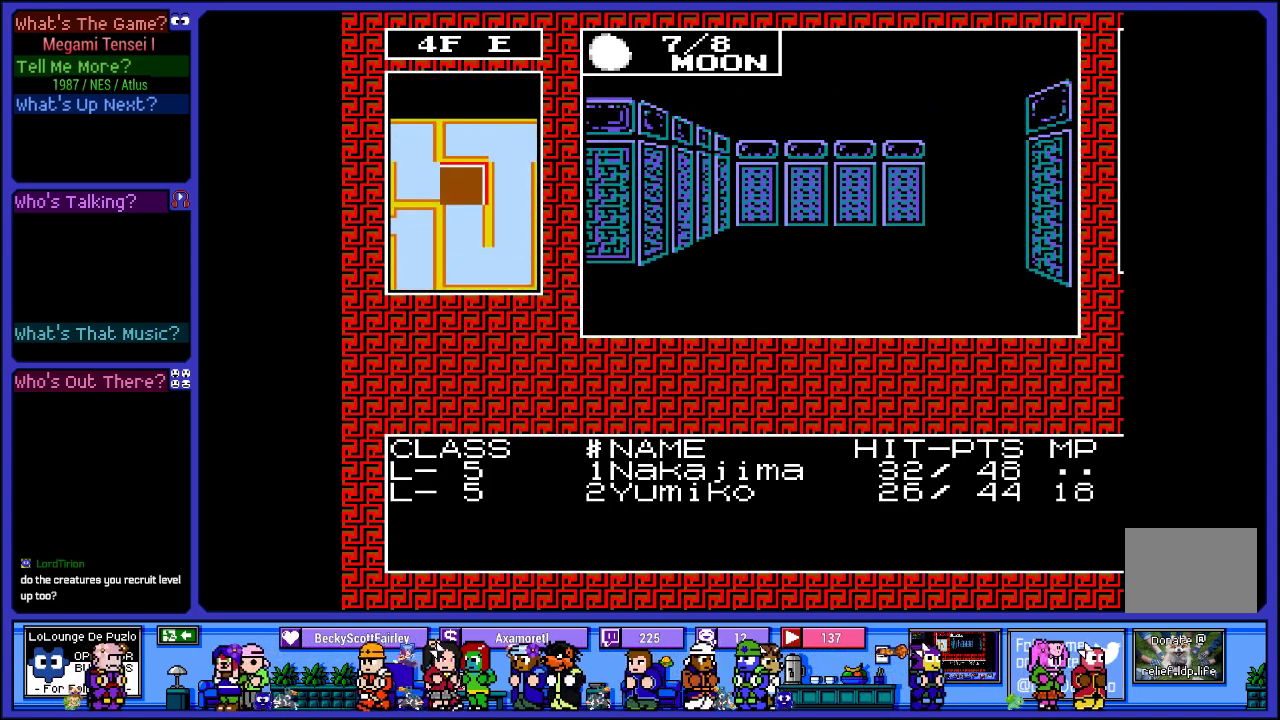
{"buttons": ["DPAD_RIGHT"], "left_stick": "center", "right_stick": "center", "events": [[217, "DPAD_UP", "up"], [433, "DPAD_RIGHT", "down"]]}
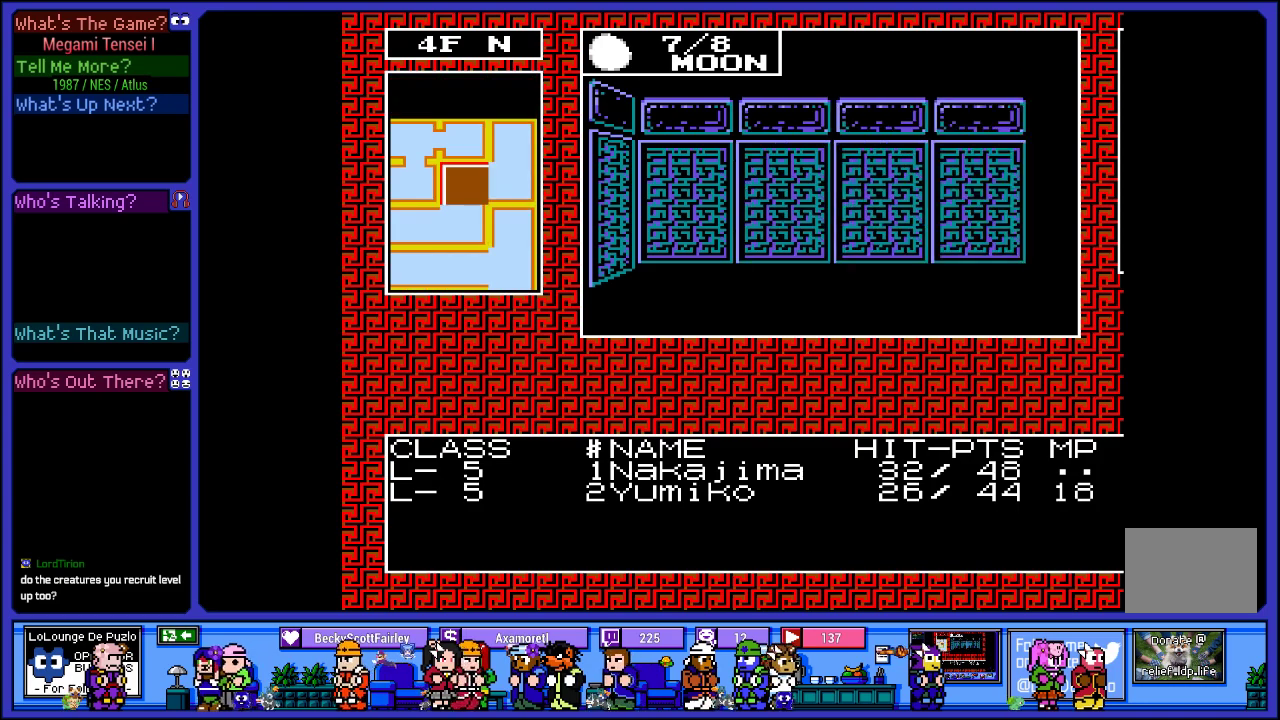
{"buttons": [], "left_stick": "center", "right_stick": "center", "events": [[100, "DPAD_RIGHT", "up"], [267, "DPAD_UP", "down"], [467, "DPAD_UP", "up"]]}
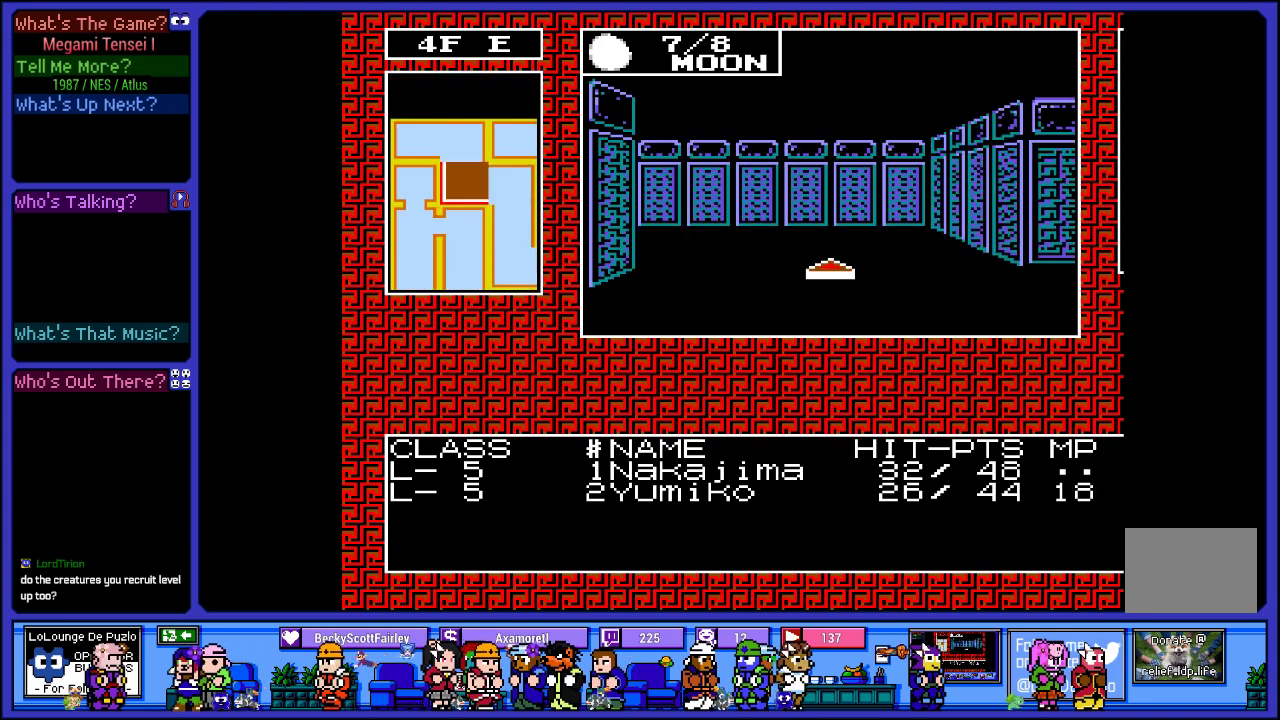
{"buttons": [], "left_stick": "center", "right_stick": "center", "events": [[233, "DPAD_LEFT", "down"], [433, "DPAD_LEFT", "up"]]}
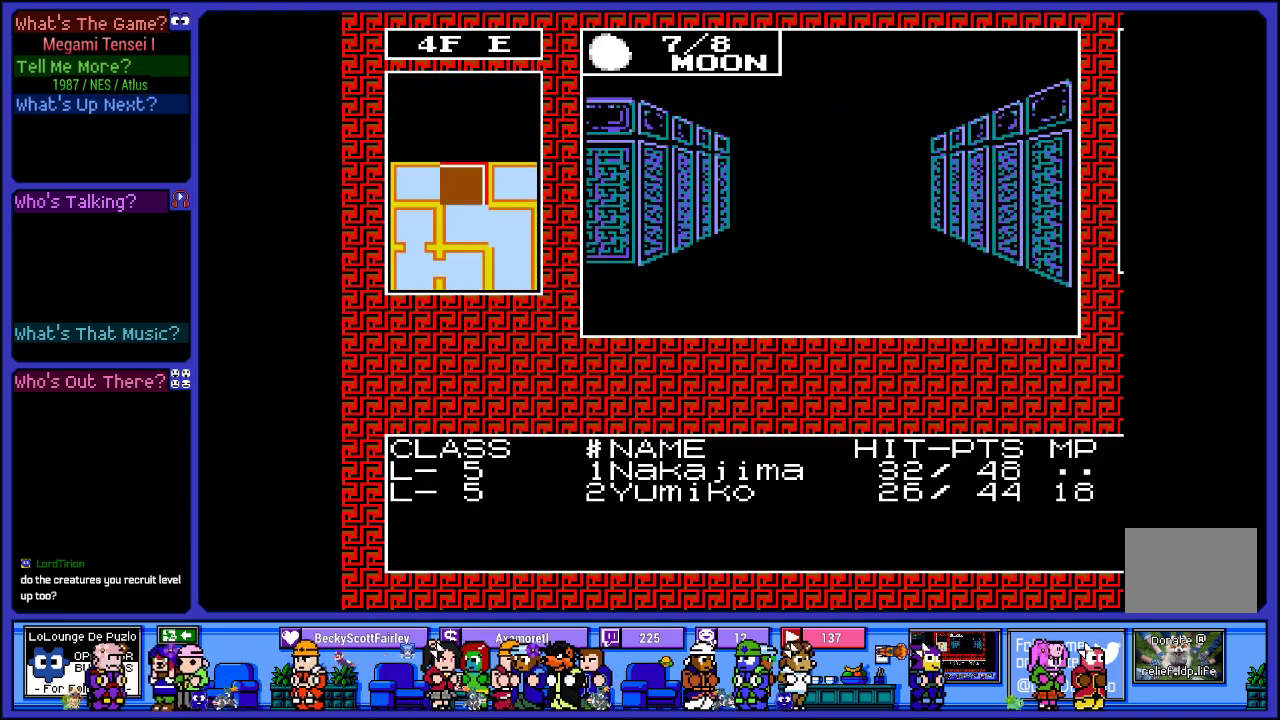
{"buttons": [], "left_stick": "center", "right_stick": "center", "events": [[67, "DPAD_UP", "down"], [283, "DPAD_UP", "up"]]}
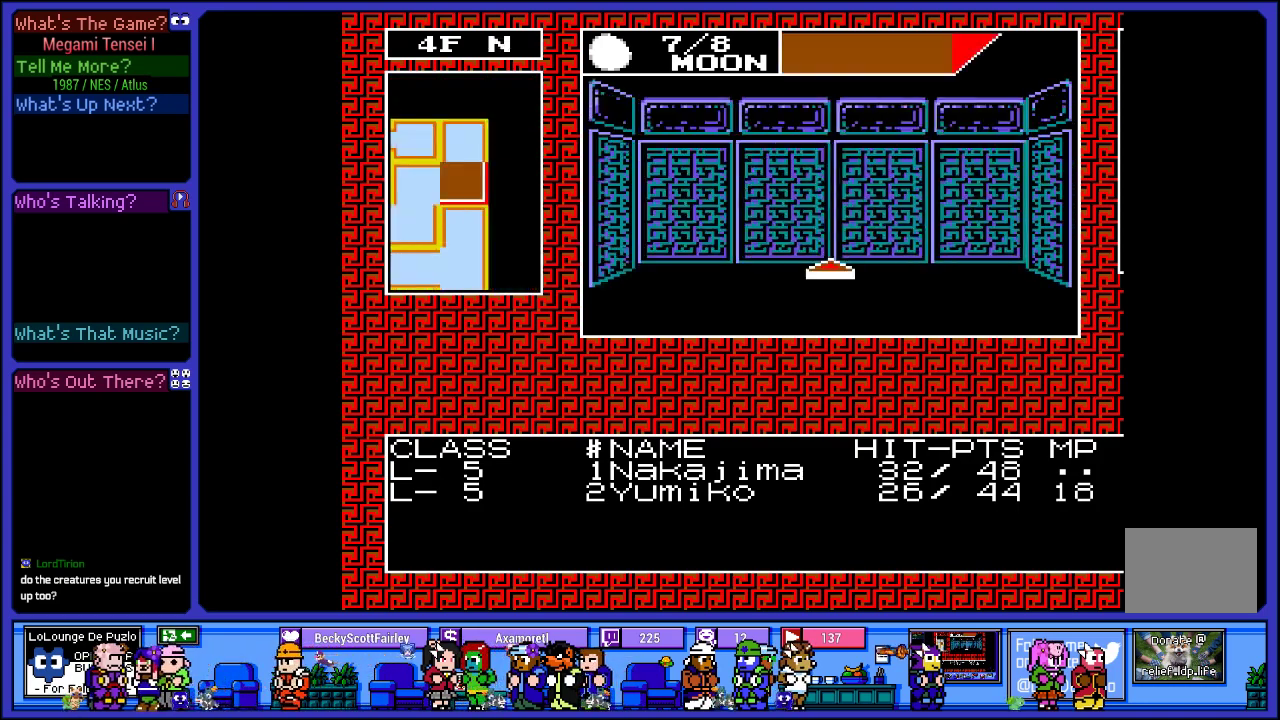
{"buttons": [], "left_stick": "center", "right_stick": "center", "events": []}
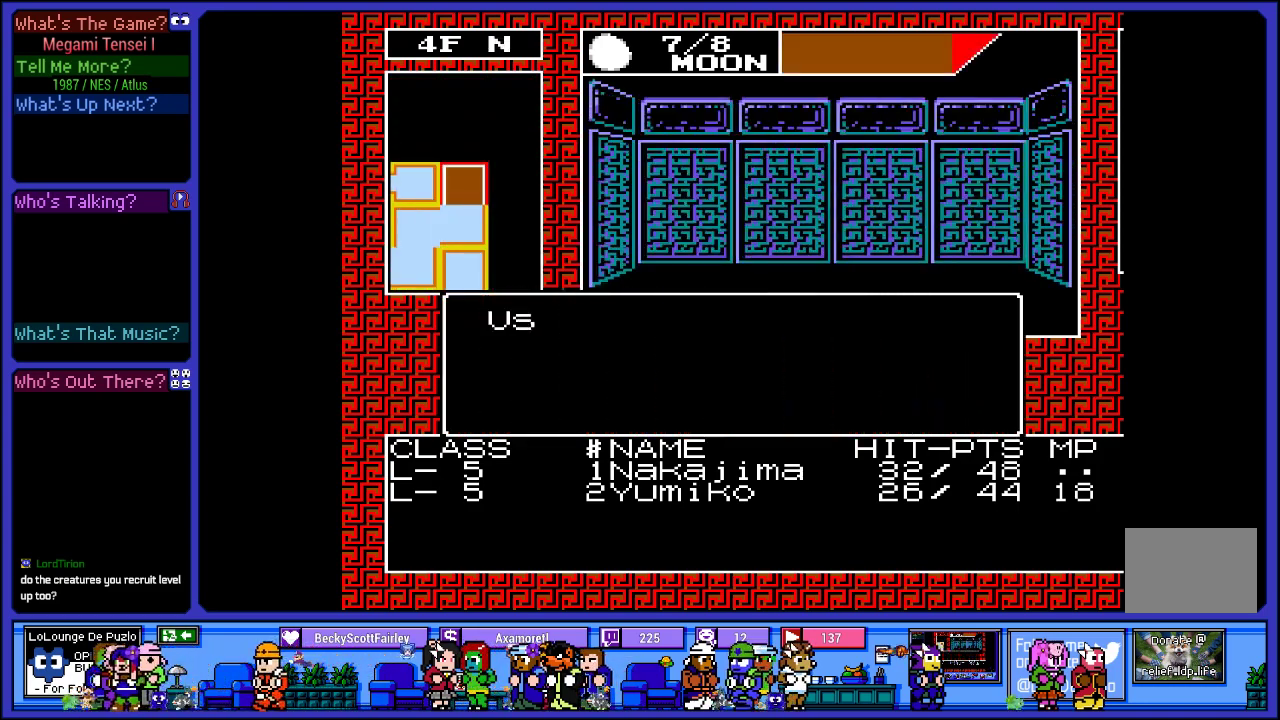
{"buttons": ["CIRCLE"], "left_stick": "center", "right_stick": "center", "events": [[483, "CIRCLE", "down"]]}
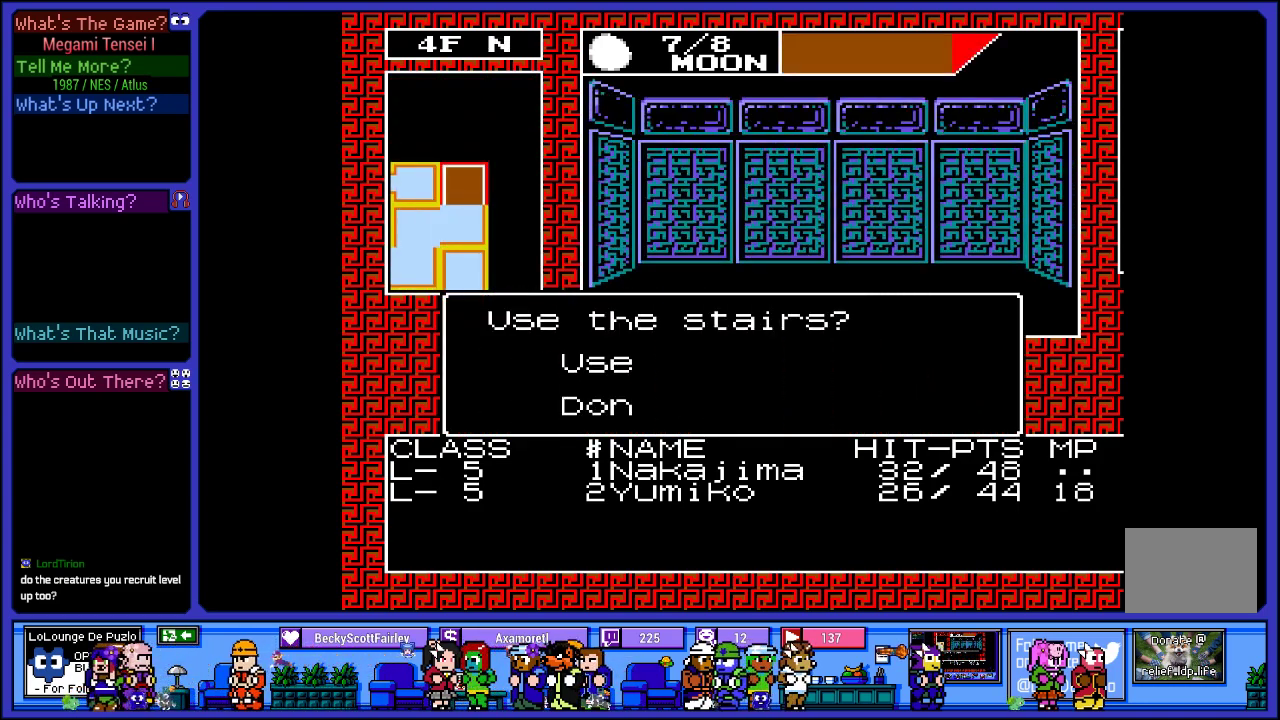
{"buttons": [], "left_stick": "center", "right_stick": "center", "events": [[167, "CIRCLE", "up"]]}
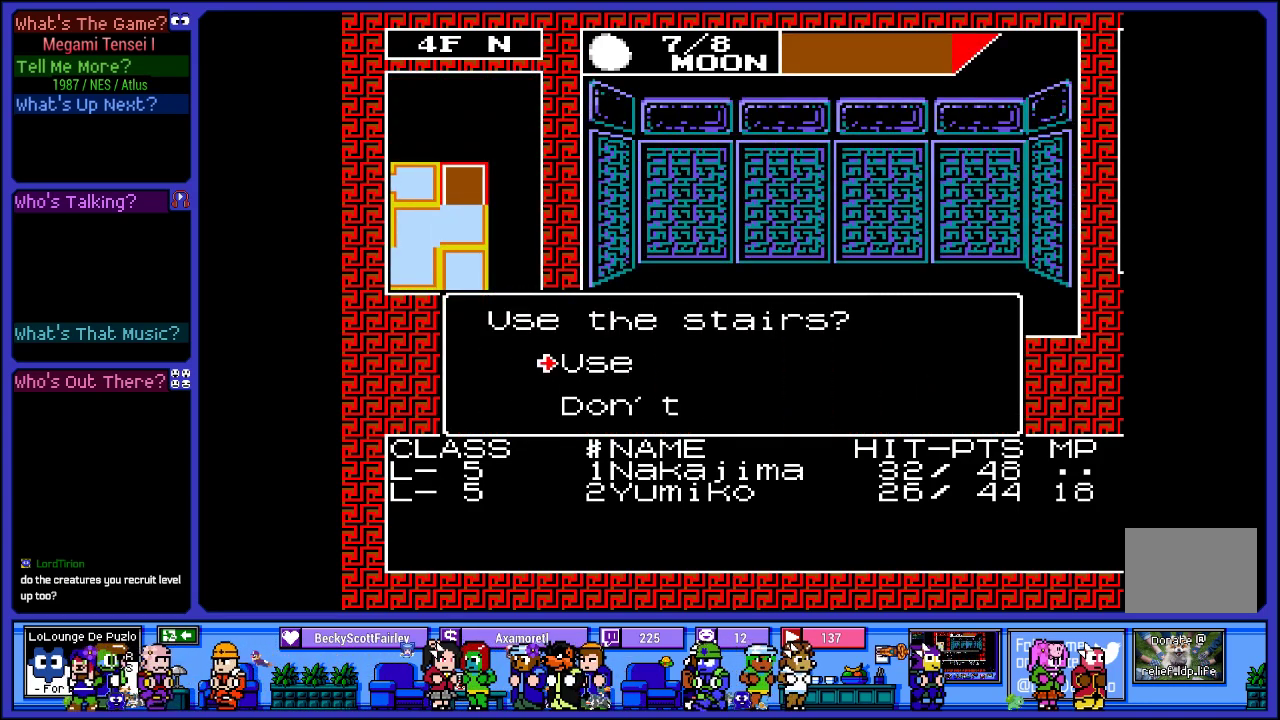
{"buttons": [], "left_stick": "center", "right_stick": "center", "events": []}
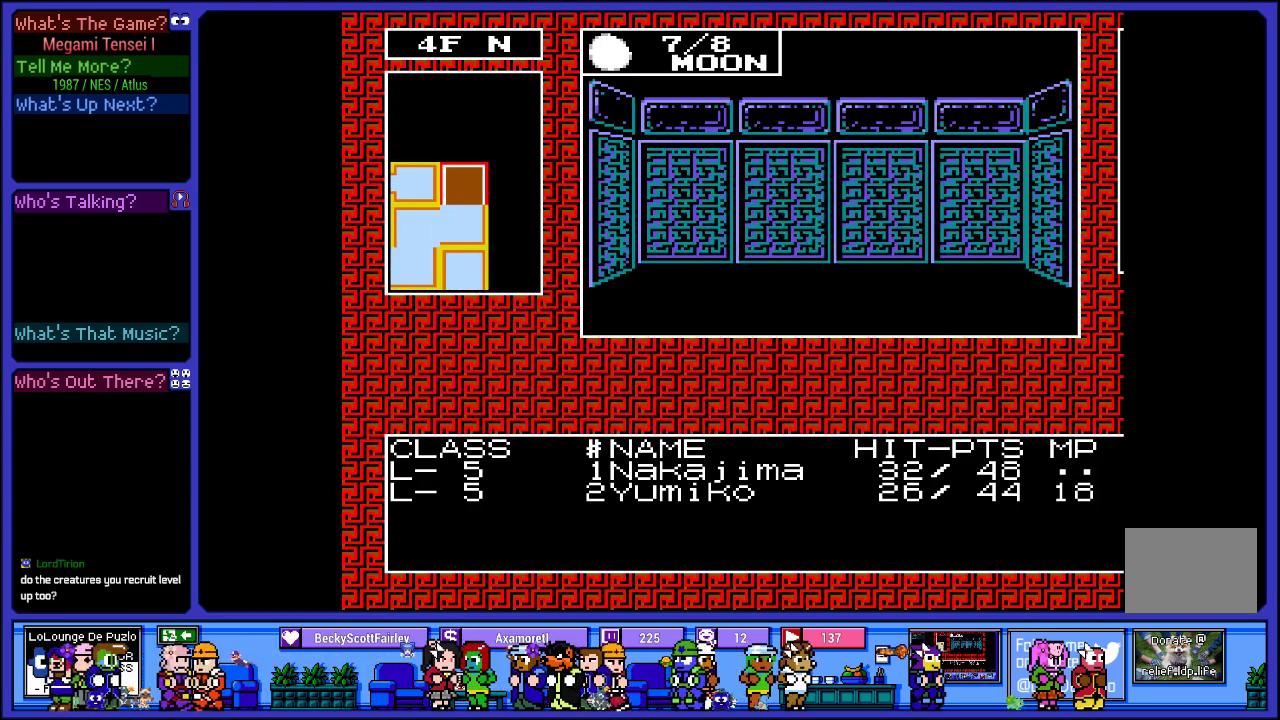
{"buttons": [], "left_stick": "center", "right_stick": "center", "events": []}
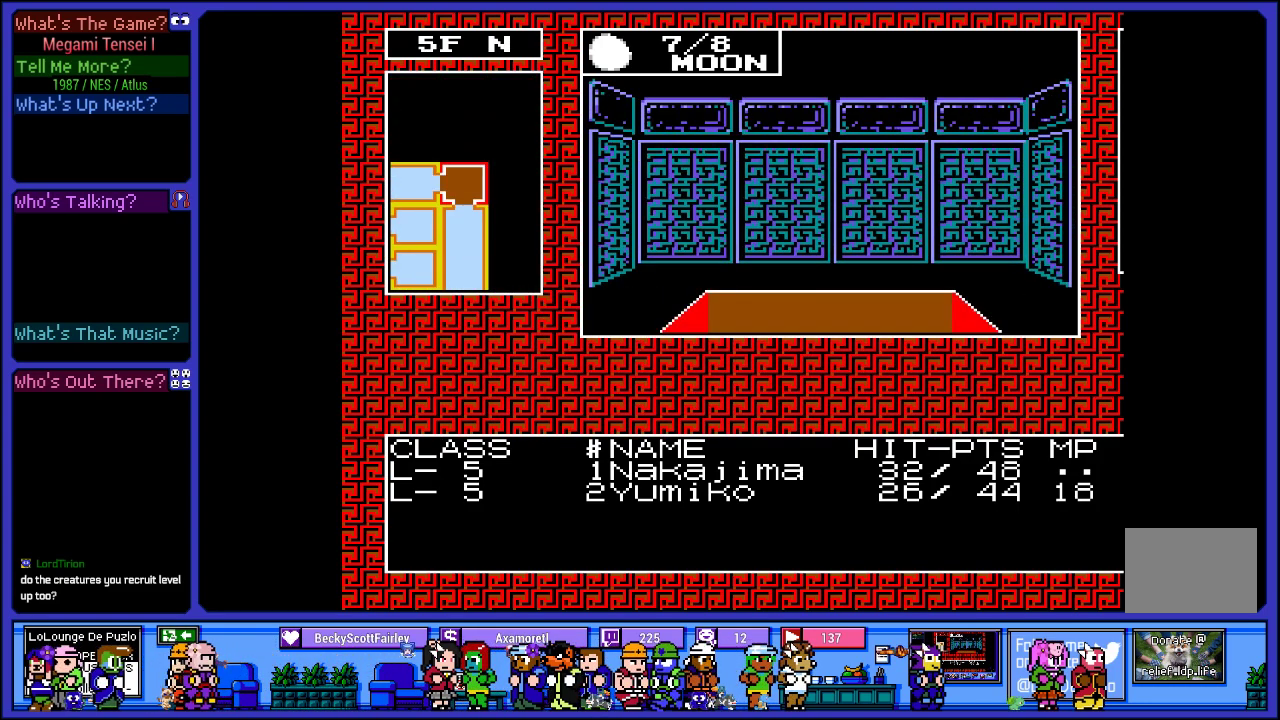
{"buttons": ["DPAD_LEFT"], "left_stick": "center", "right_stick": "center", "events": [[350, "DPAD_LEFT", "down"]]}
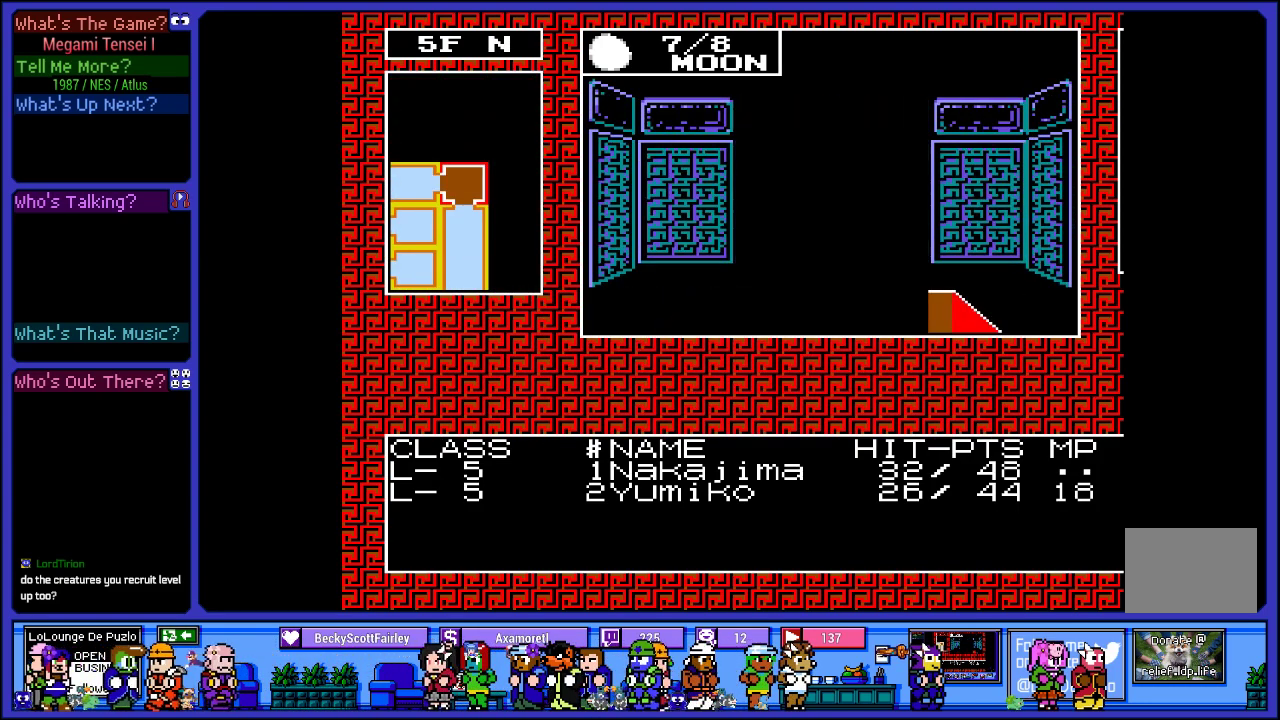
{"buttons": [], "left_stick": "center", "right_stick": "center", "events": [[50, "DPAD_LEFT", "up"]]}
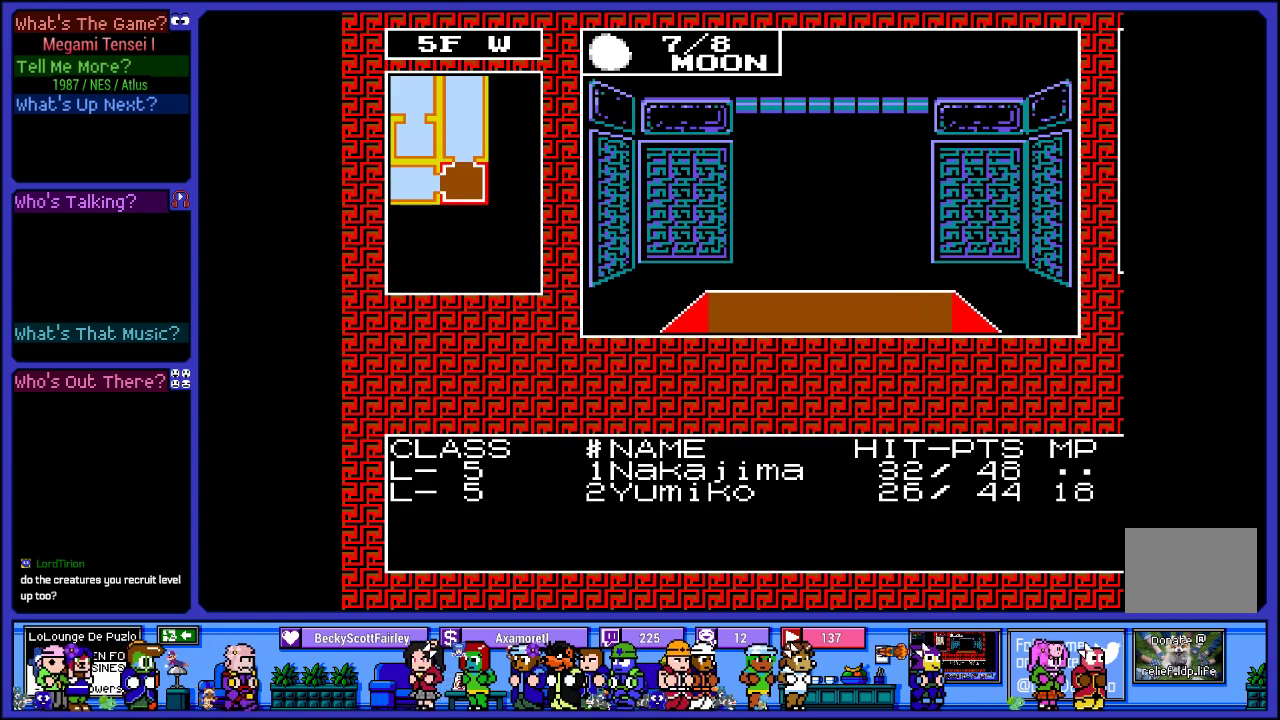
{"buttons": [], "left_stick": "center", "right_stick": "center", "events": [[117, "DPAD_LEFT", "down"], [333, "DPAD_LEFT", "up"]]}